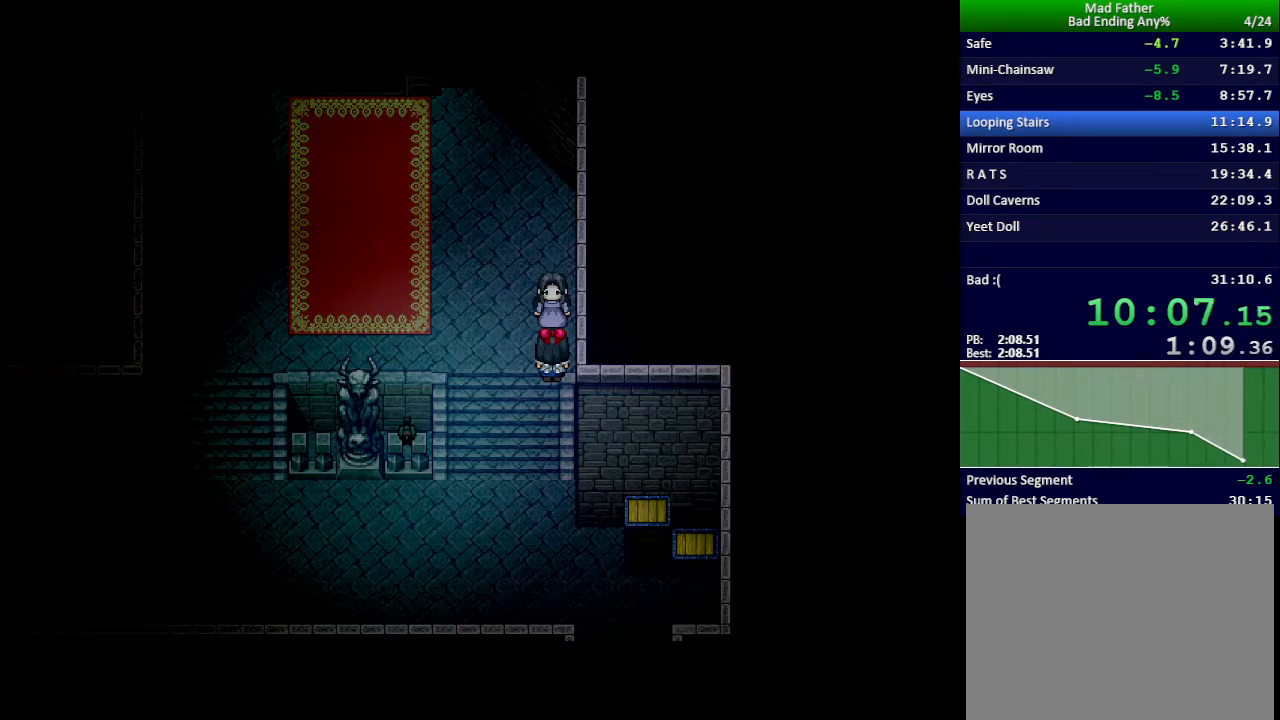
Gameplay with keyboard; each line is a JSON object with the keys held at the frame after it. "events" lists presses ("down") and releases ("up") of "down", "left", "return", "right", "shift", "up", "x" and "z" between this image and that frame as [ms after this image, input, new state], when the widget could be followed in between. No other keys are recorded. Mouse input is not recorded.
{"keys": ["down", "right", "x"], "events": [[433, "down", "down"], [450, "right", "down"]]}
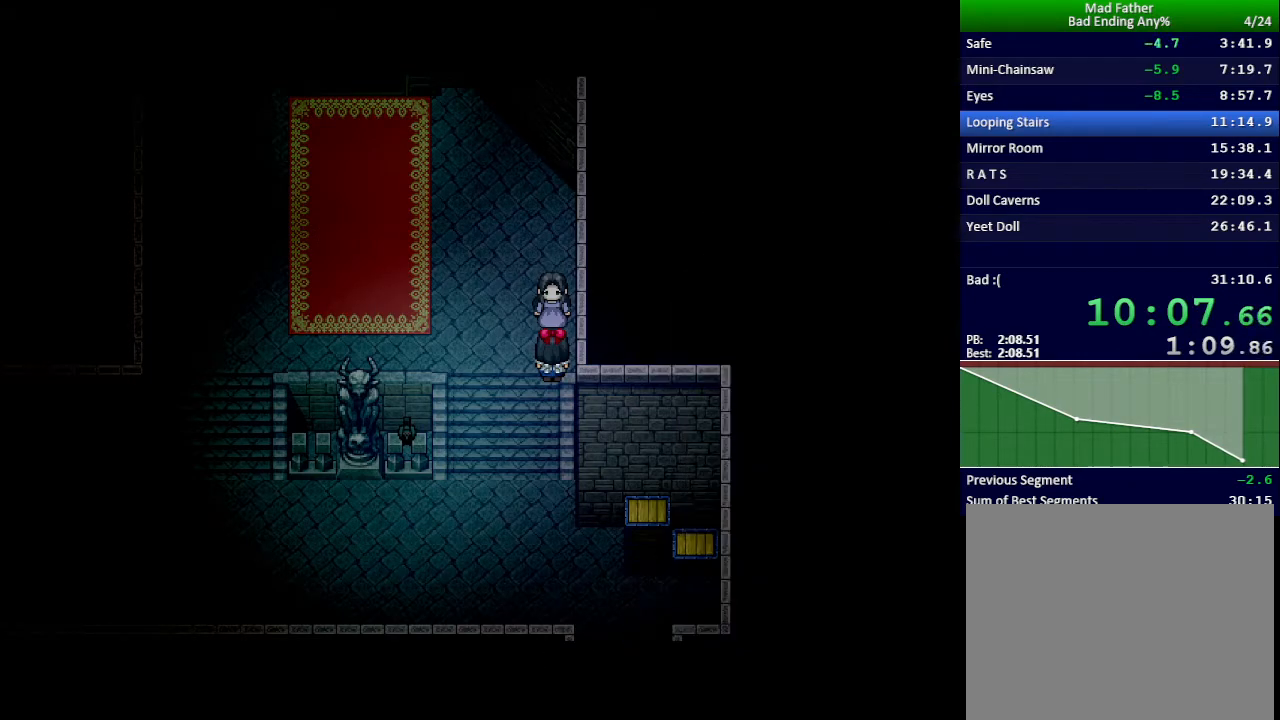
{"keys": ["down", "right", "x"], "events": []}
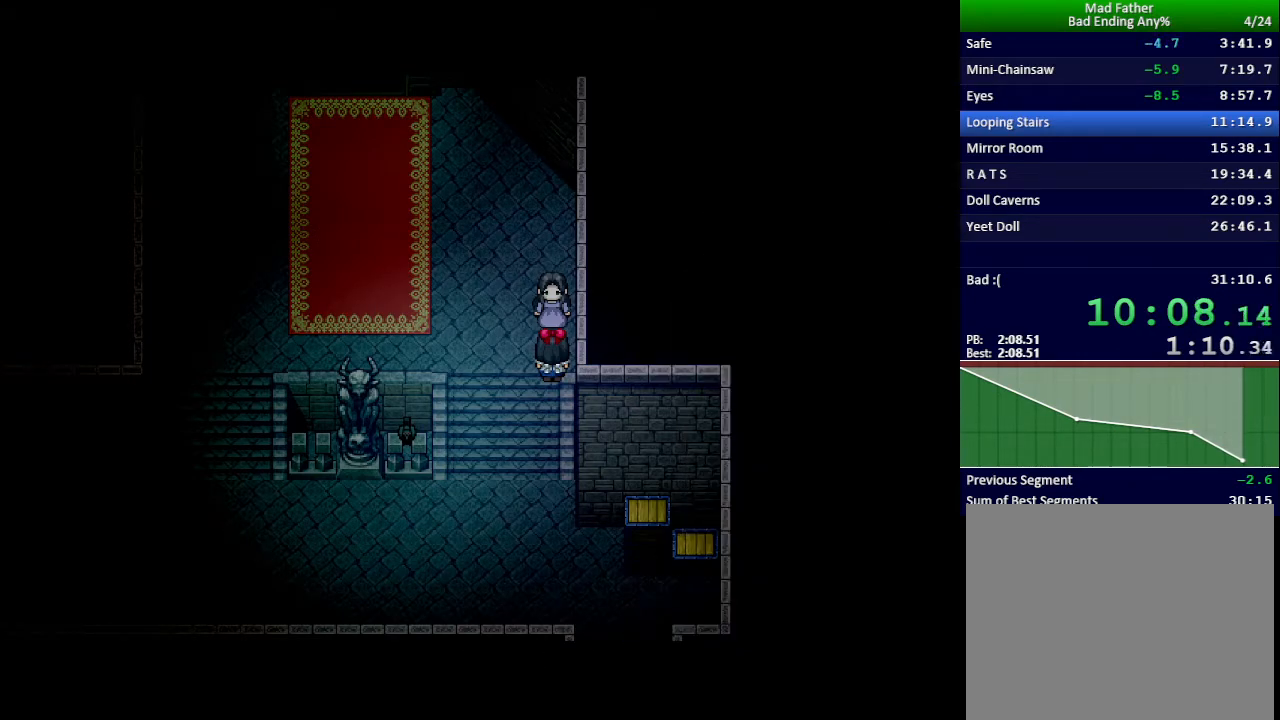
{"keys": ["down", "right", "x"], "events": []}
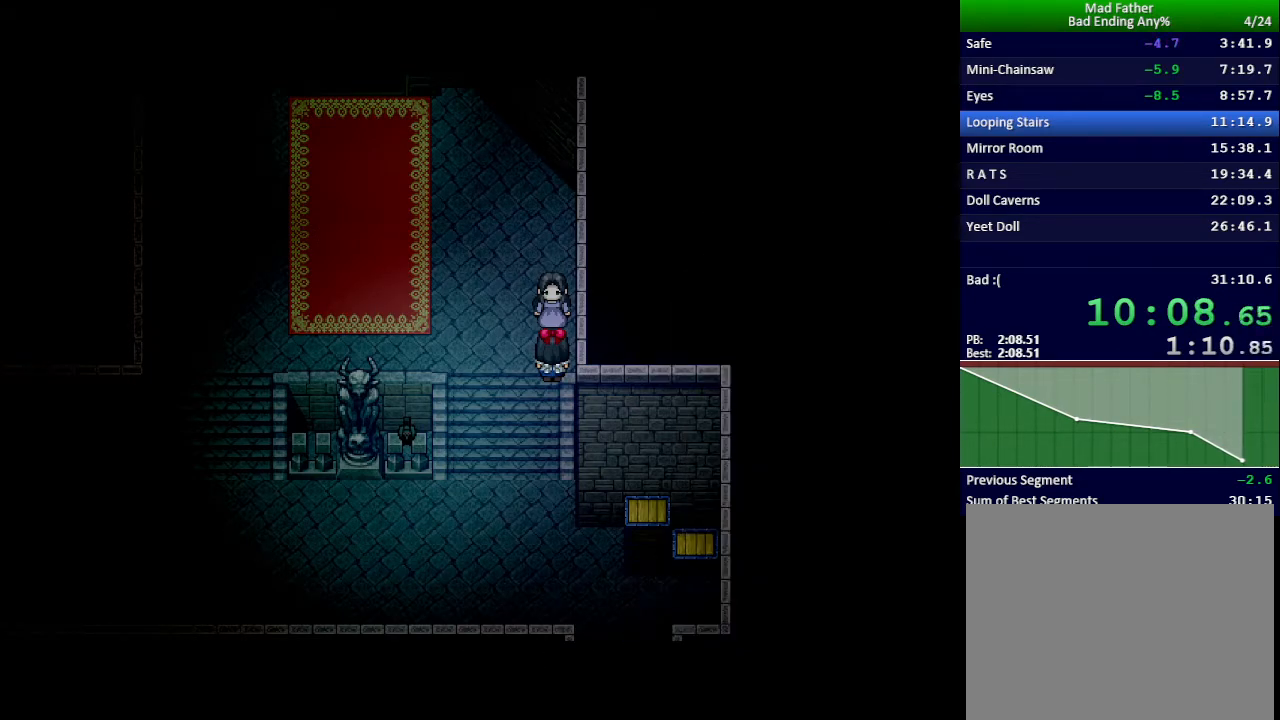
{"keys": ["down", "right", "x"], "events": []}
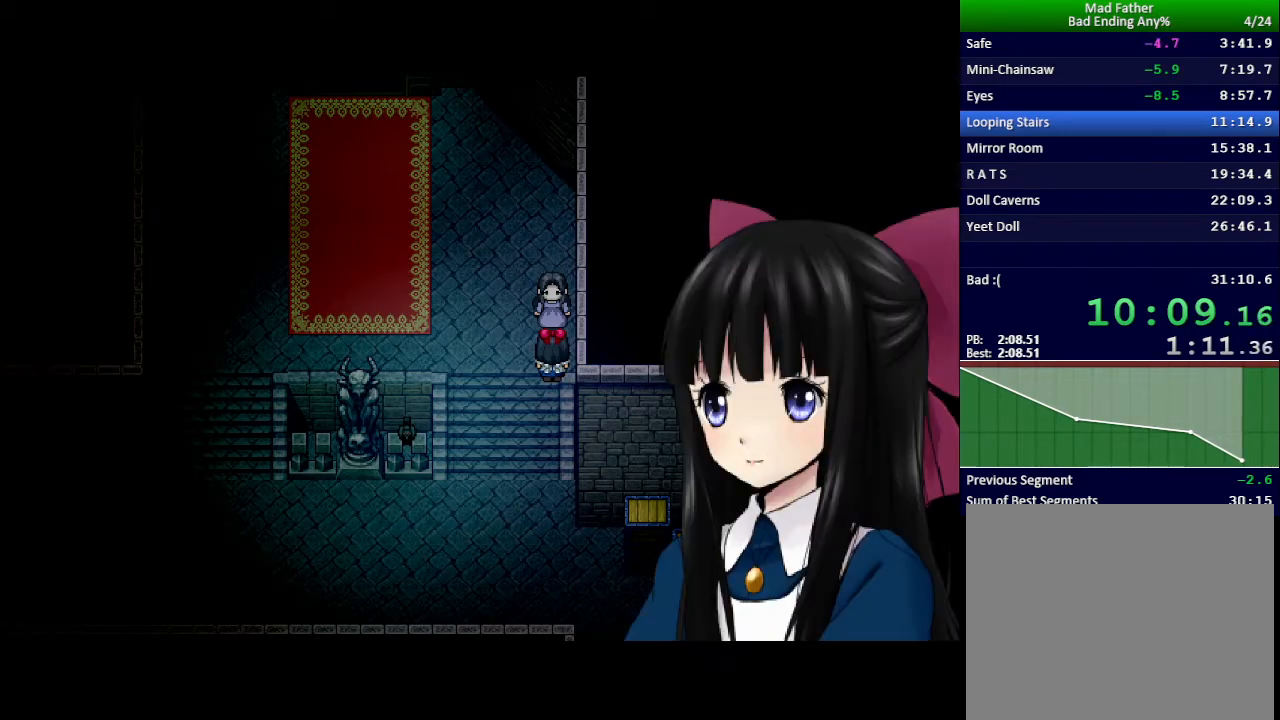
{"keys": ["down", "right", "x"], "events": []}
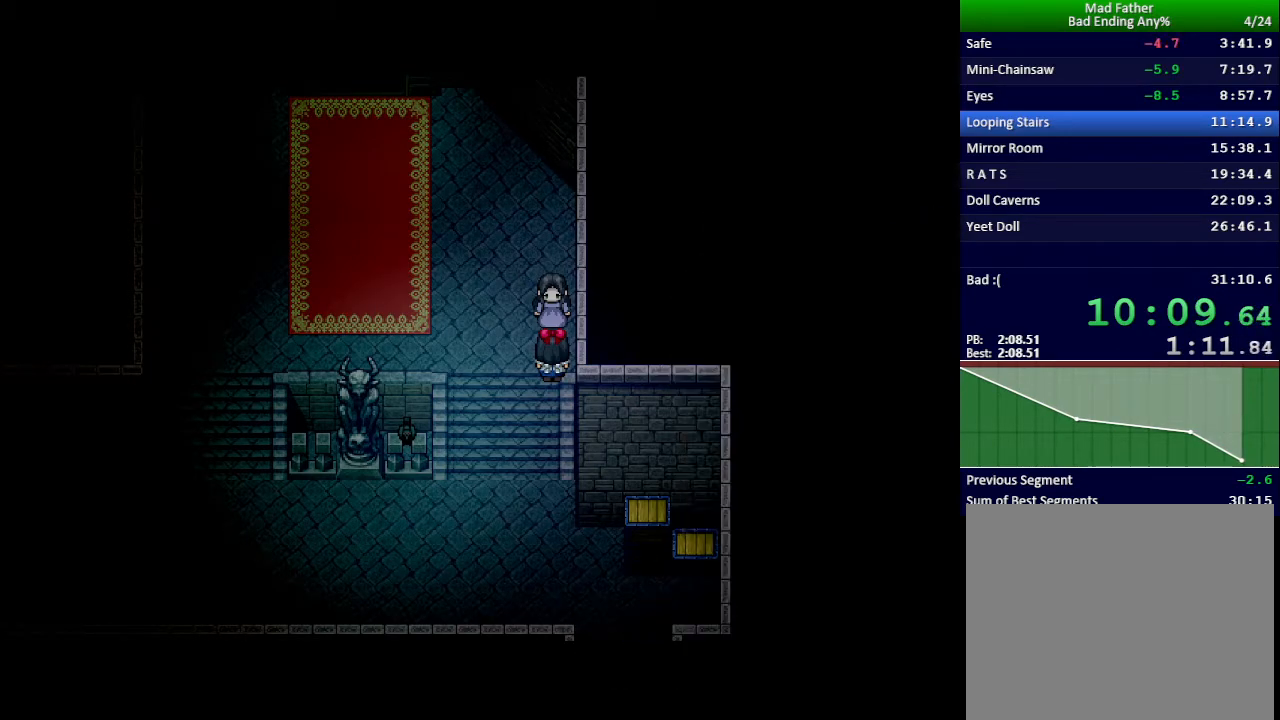
{"keys": ["down", "right", "x"], "events": []}
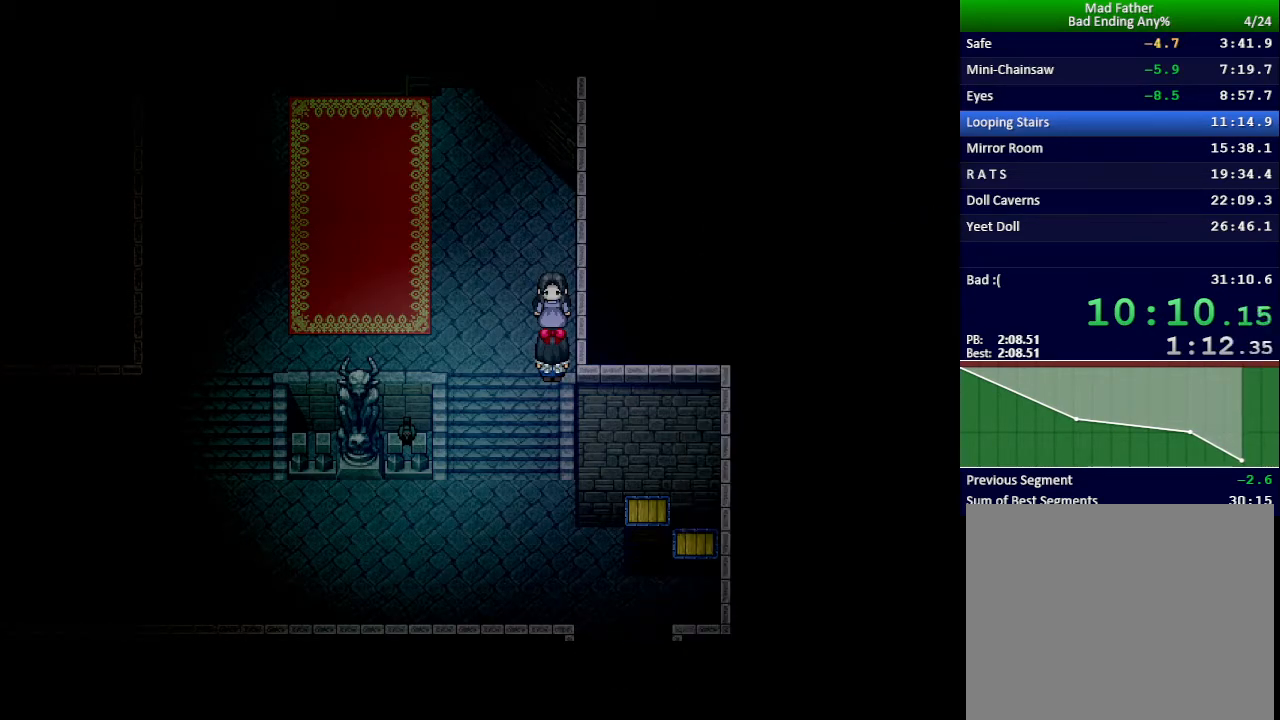
{"keys": ["down", "right", "x"], "events": []}
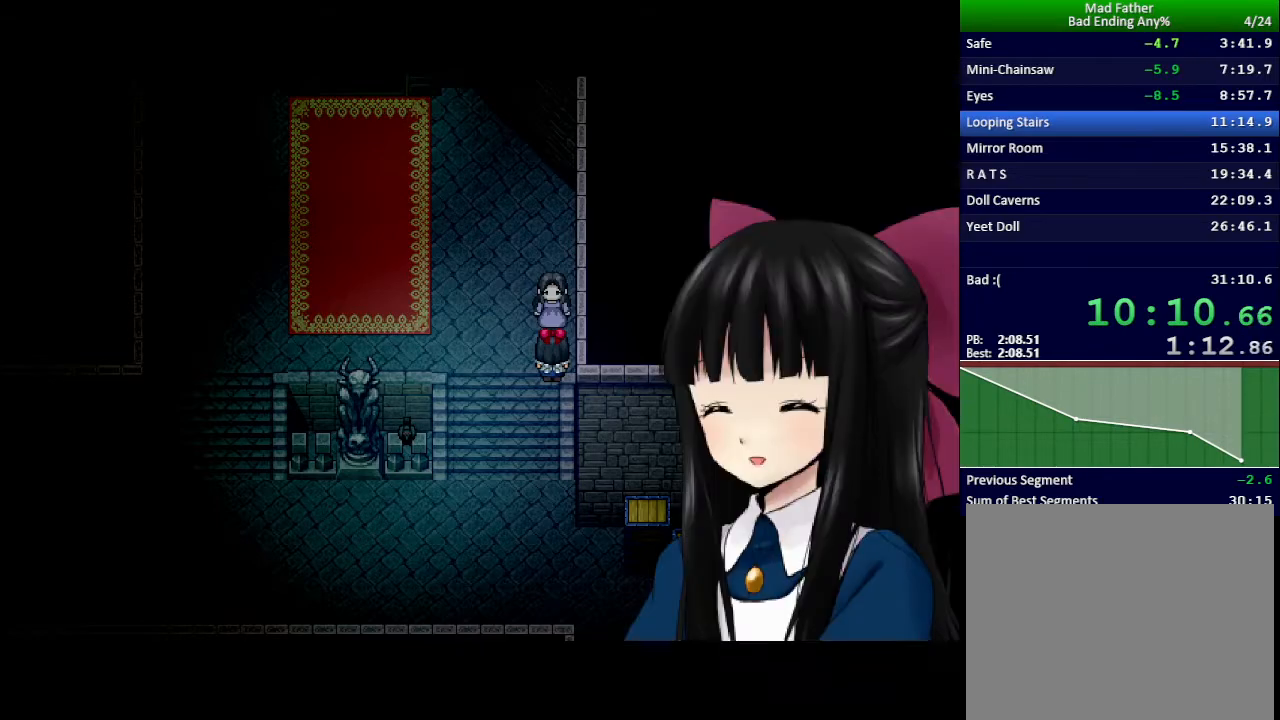
{"keys": ["down", "right"], "events": [[434, "x", "up"]]}
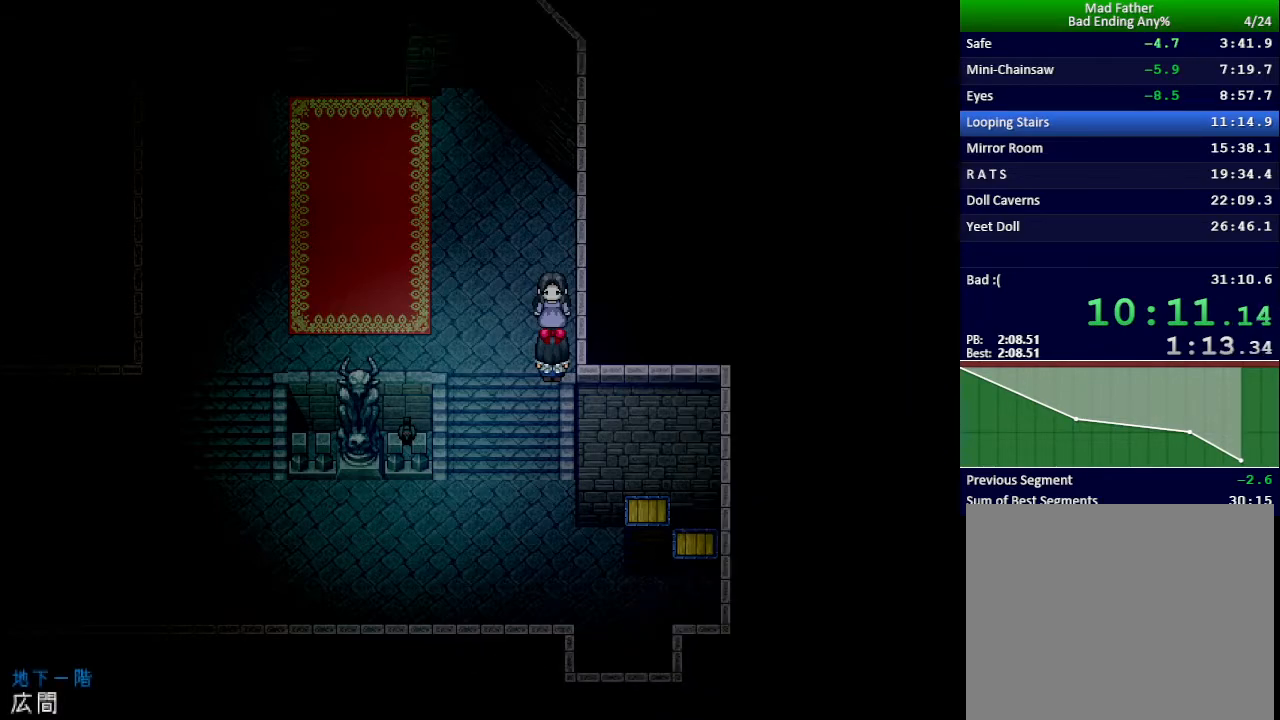
{"keys": ["down", "right"], "events": []}
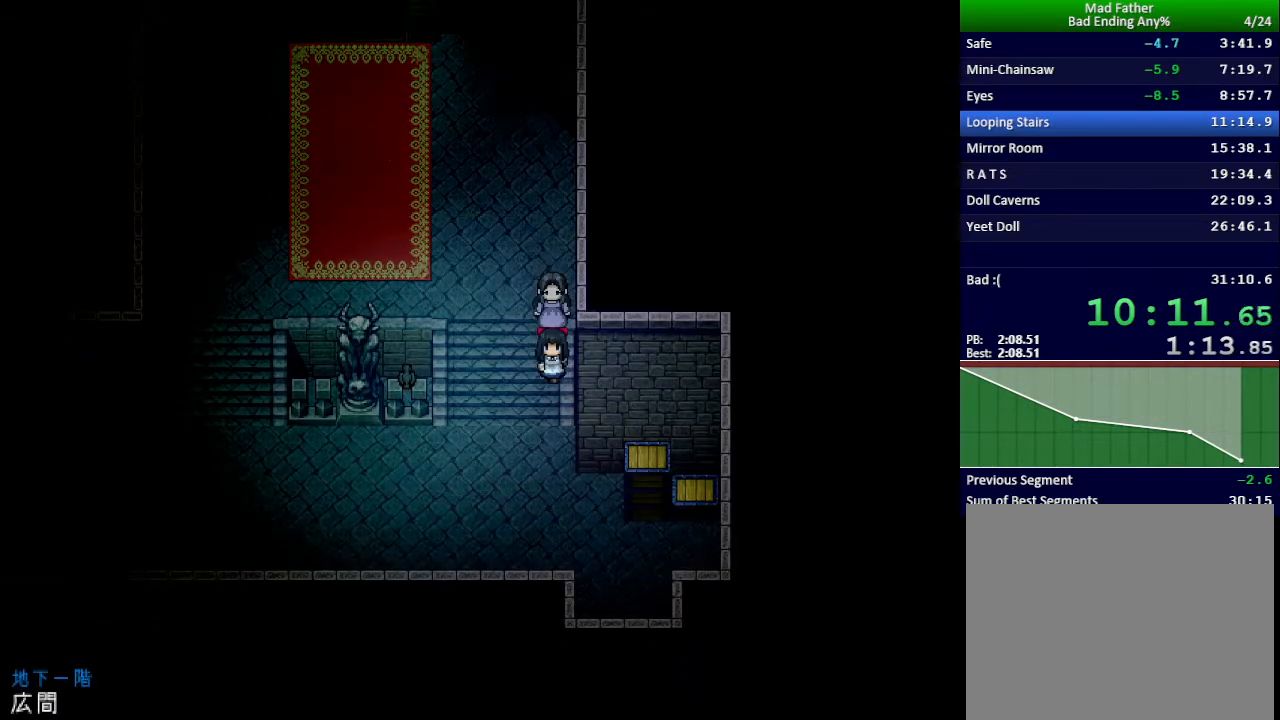
{"keys": ["down", "right"], "events": []}
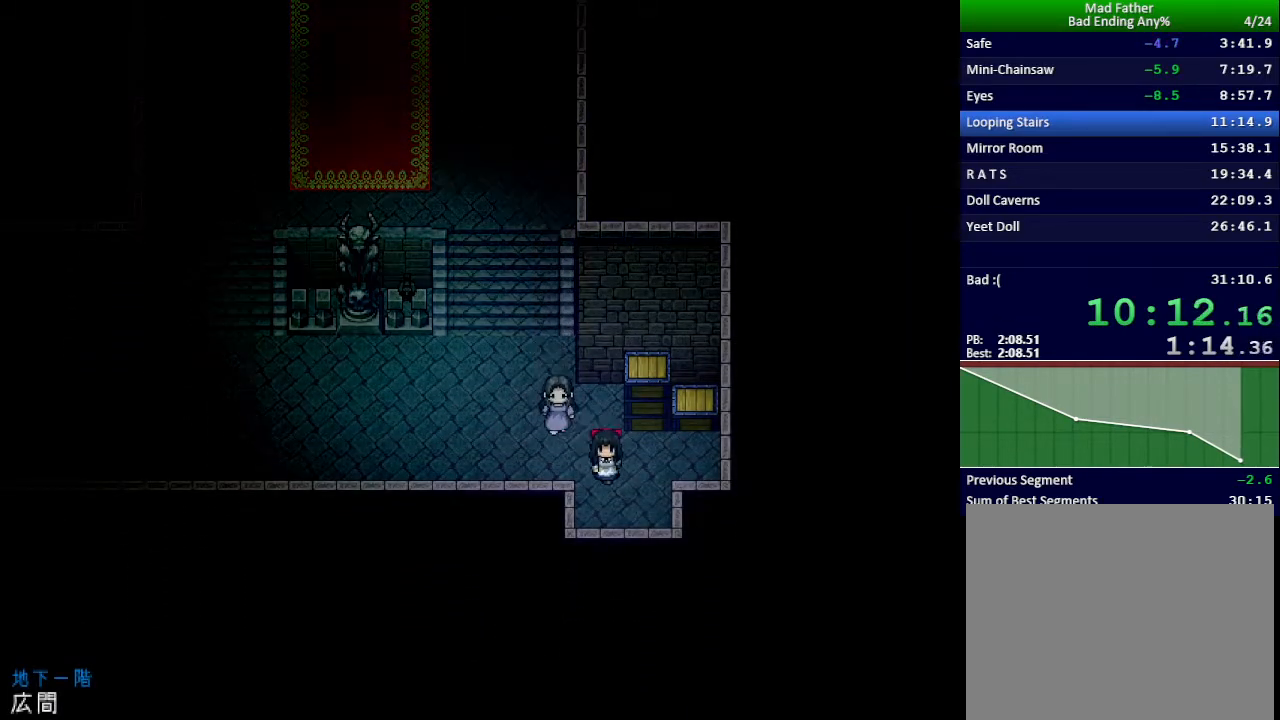
{"keys": ["right"], "events": [[16, "right", "up"], [300, "down", "up"], [333, "right", "down"]]}
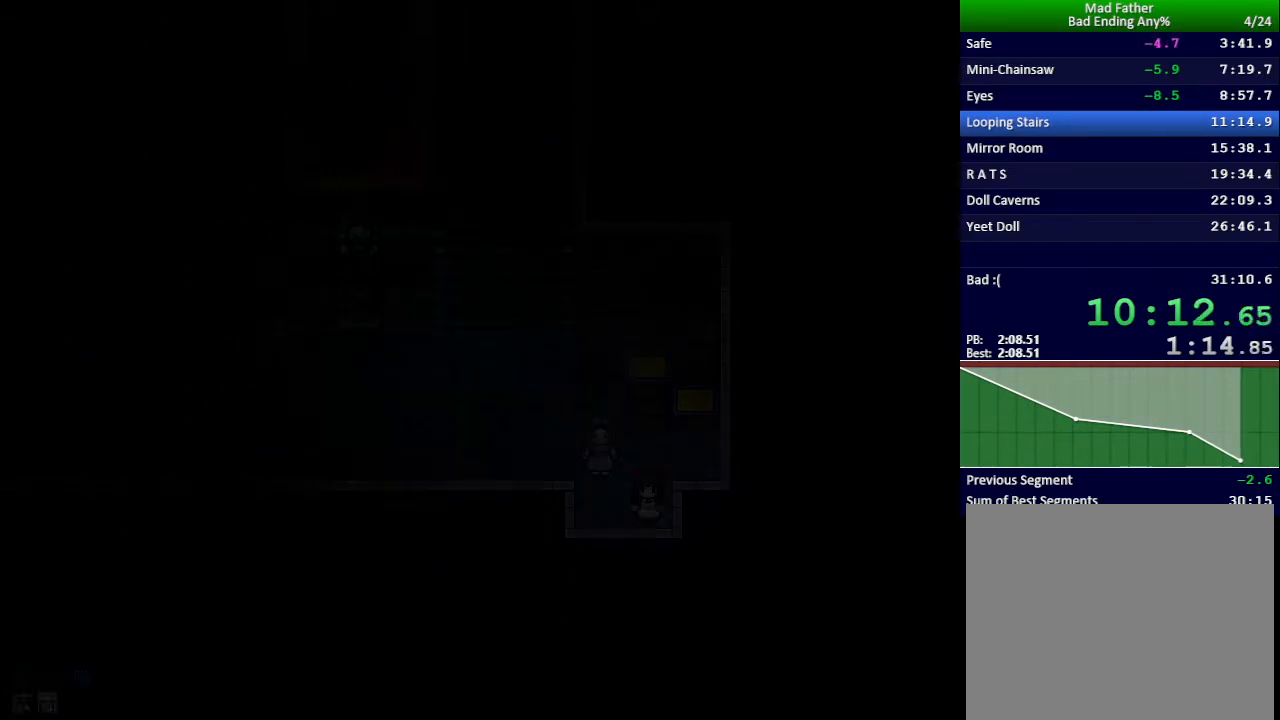
{"keys": ["right"], "events": []}
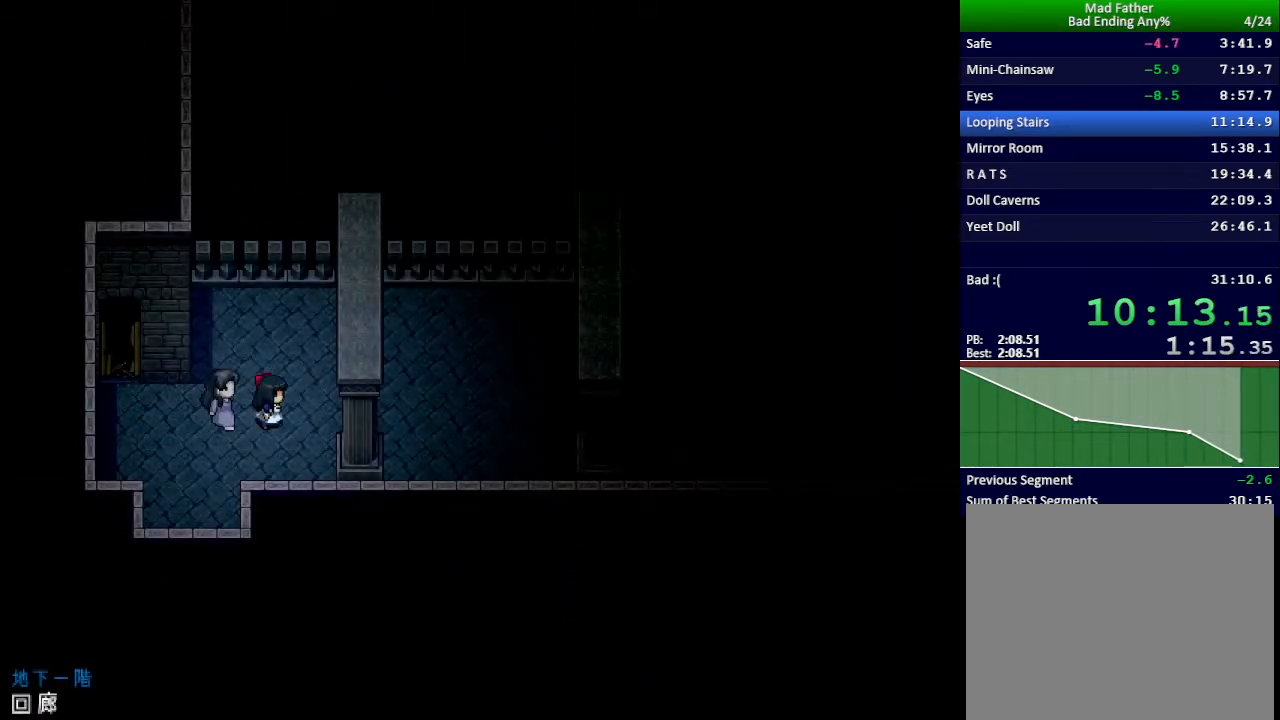
{"keys": ["right"], "events": []}
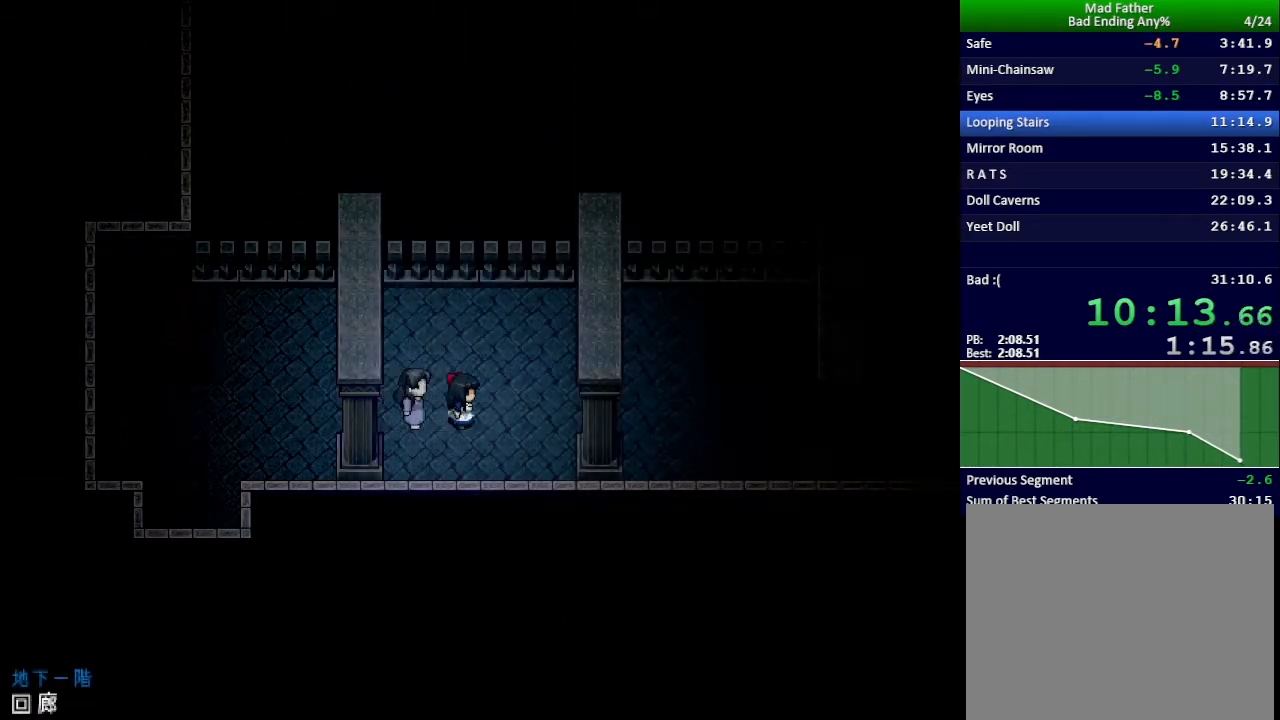
{"keys": ["right"], "events": []}
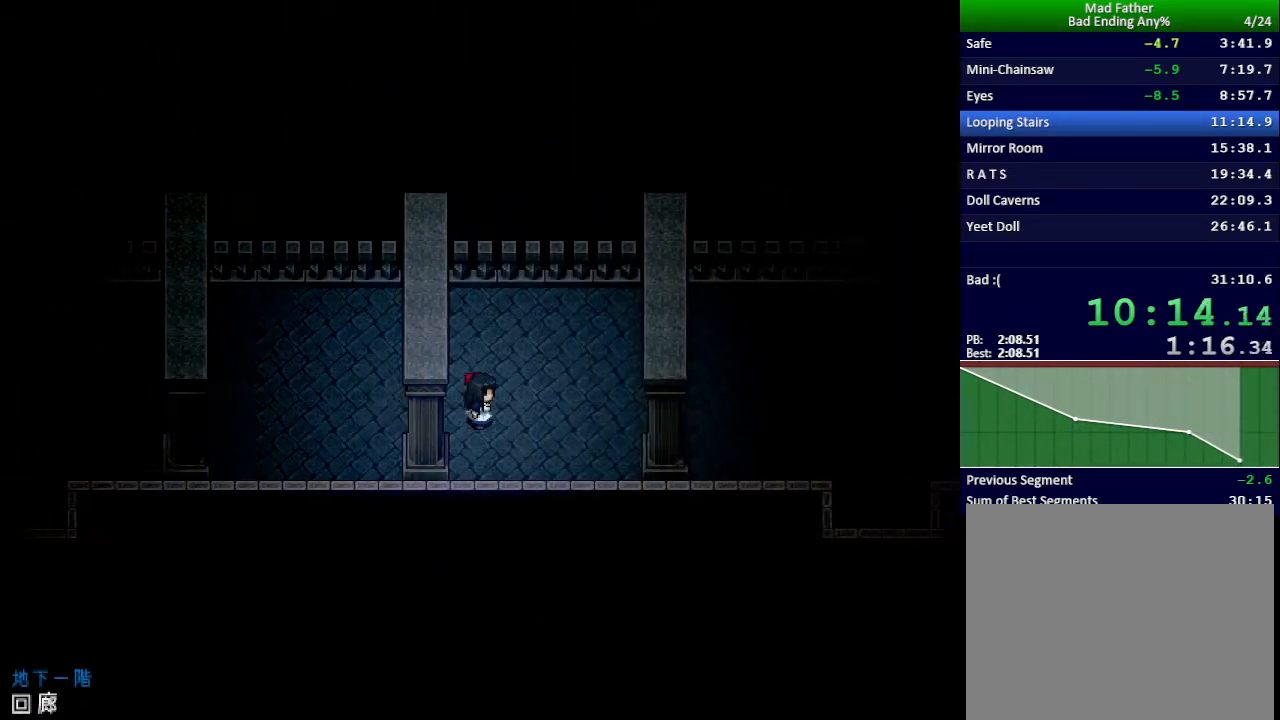
{"keys": ["right"], "events": []}
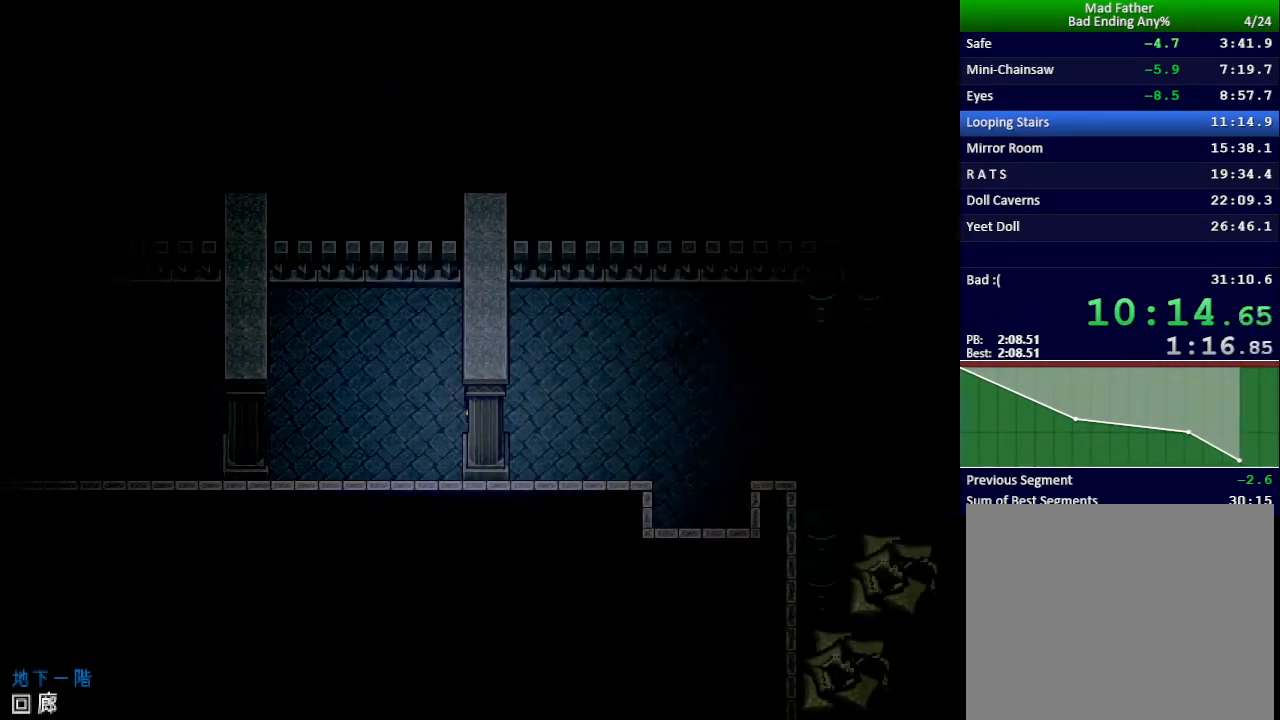
{"keys": ["down", "right"], "events": [[33, "down", "down"]]}
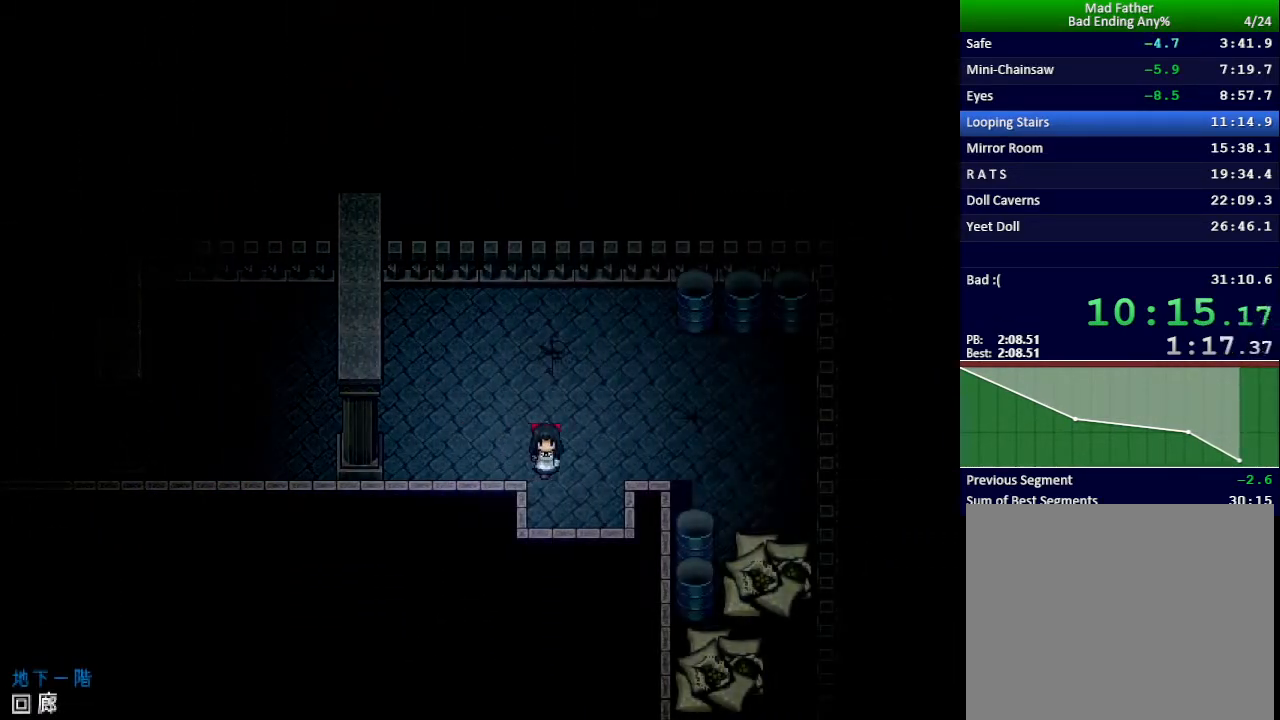
{"keys": [], "events": [[16, "right", "up"], [433, "down", "up"]]}
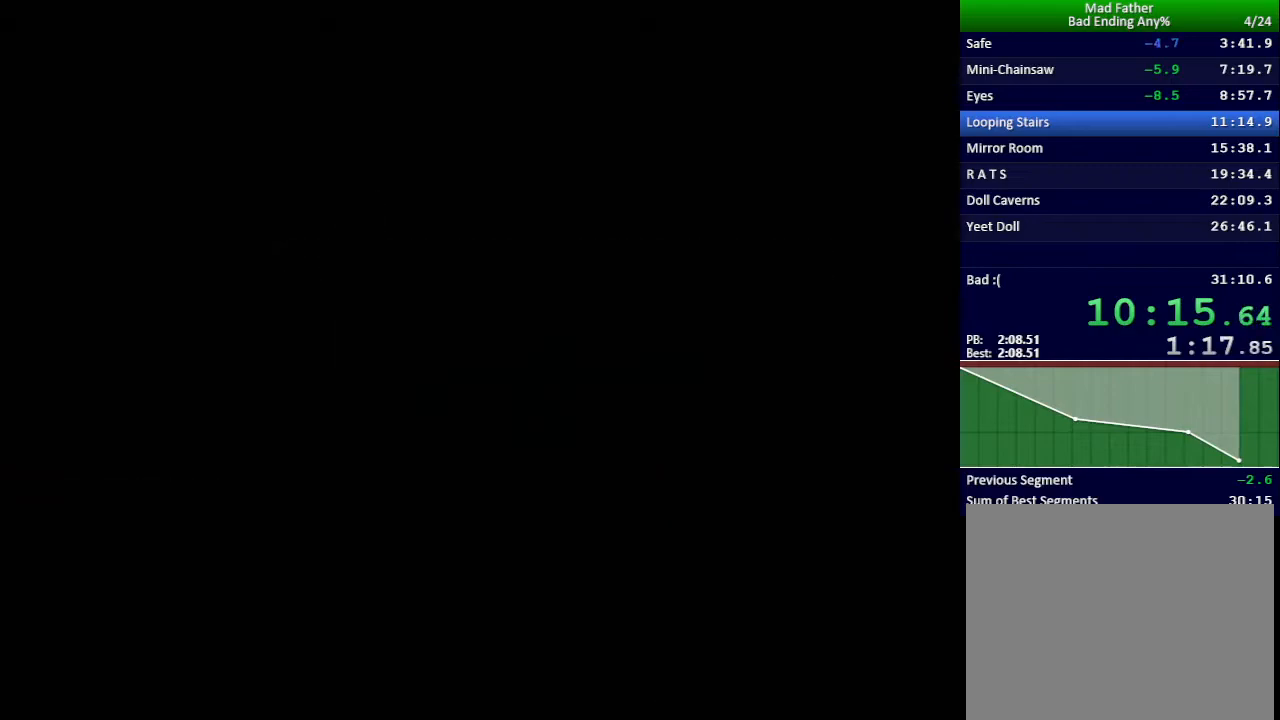
{"keys": [], "events": []}
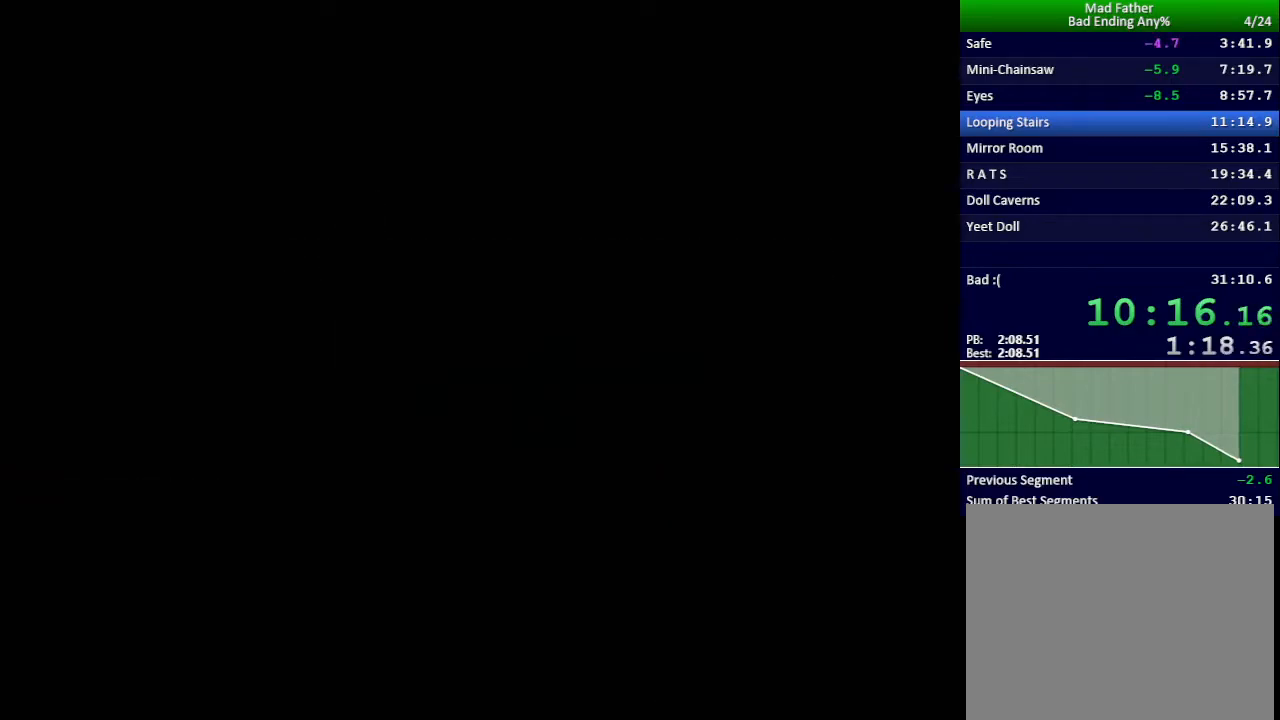
{"keys": [], "events": []}
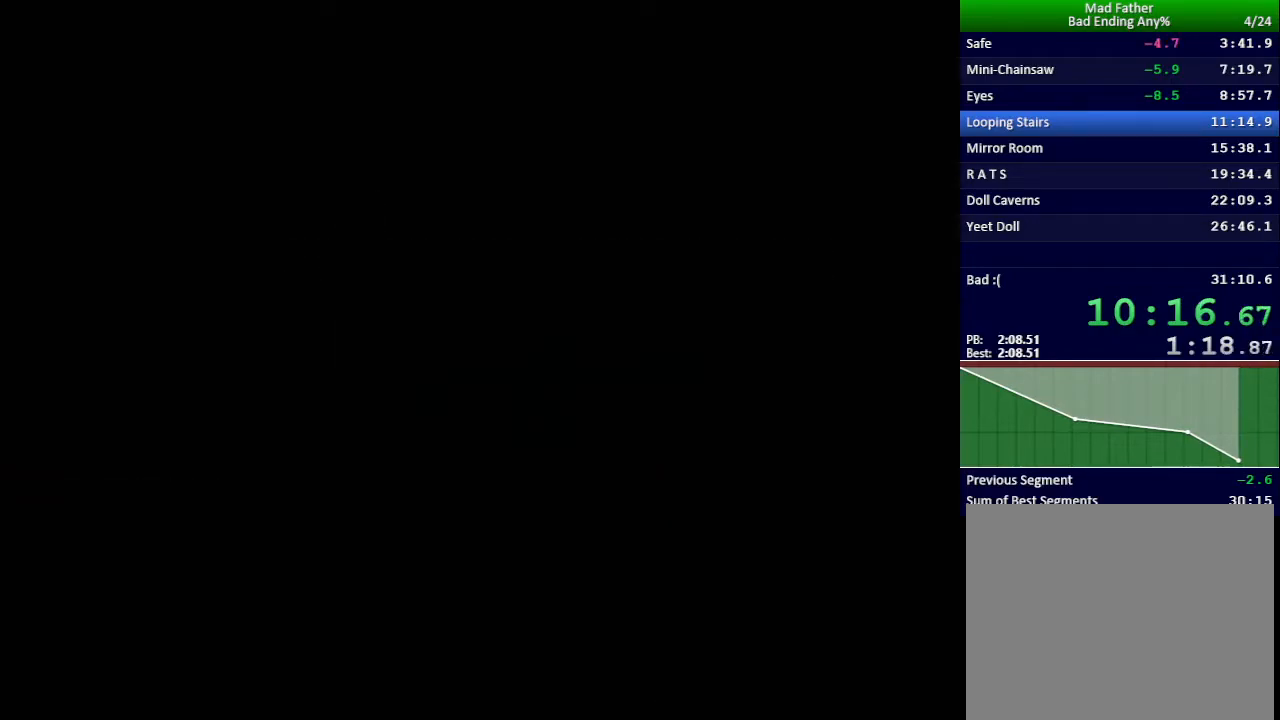
{"keys": [], "events": []}
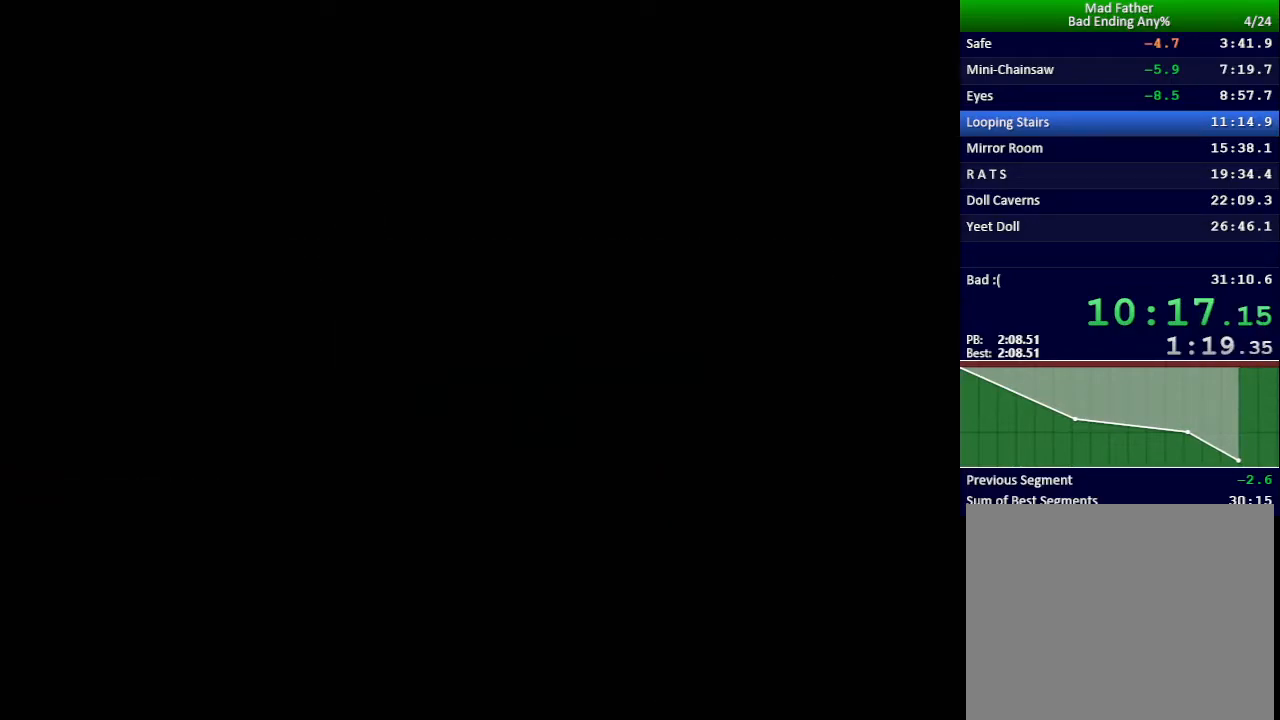
{"keys": [], "events": []}
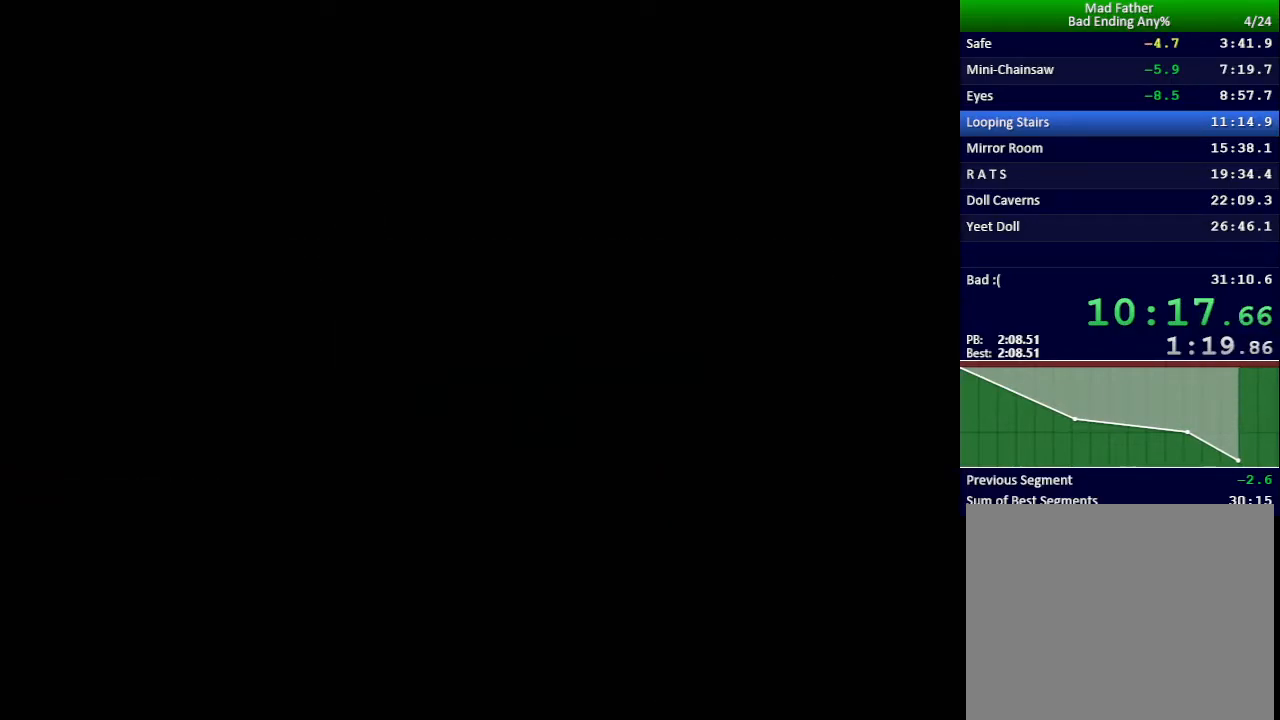
{"keys": [], "events": []}
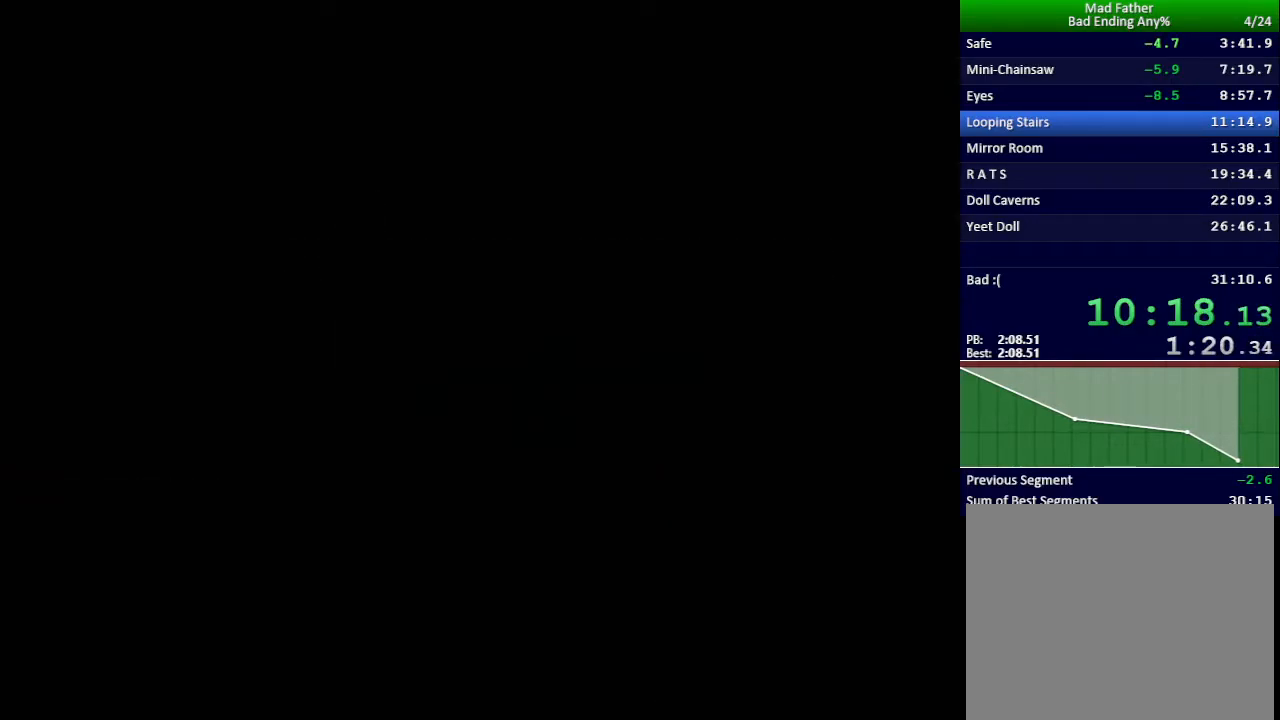
{"keys": [], "events": []}
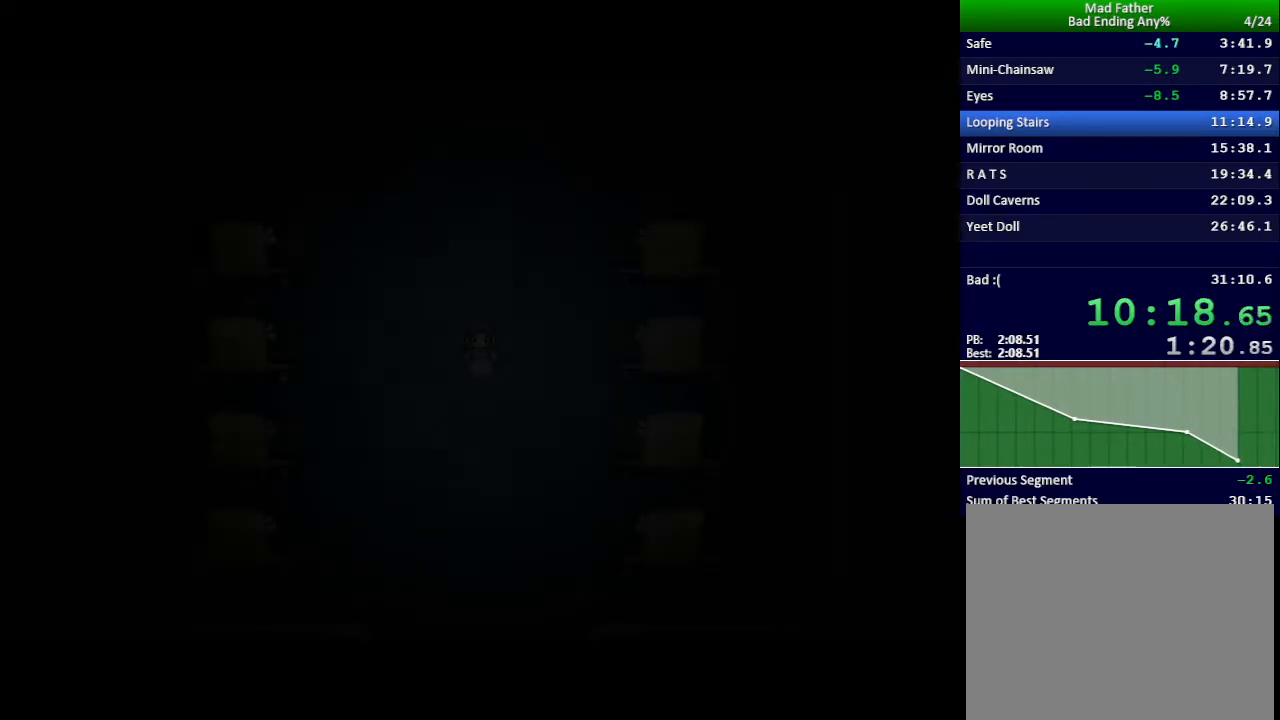
{"keys": [], "events": []}
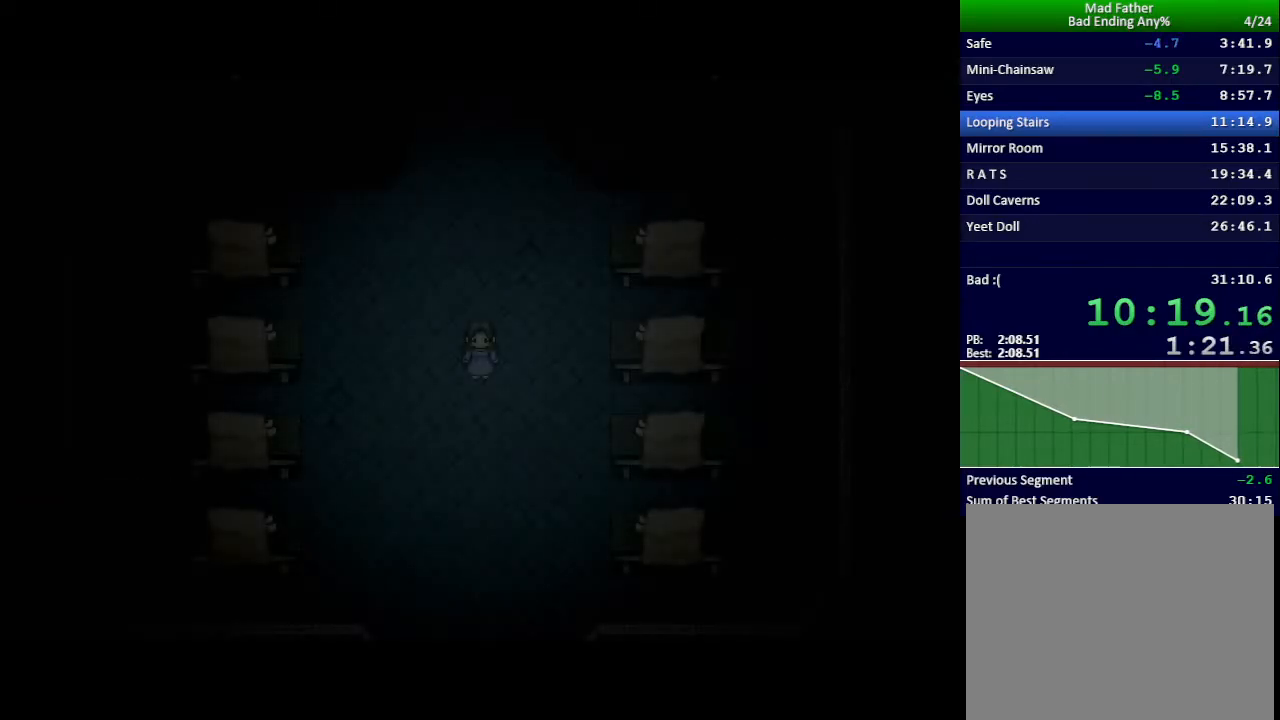
{"keys": ["x"], "events": [[67, "x", "down"]]}
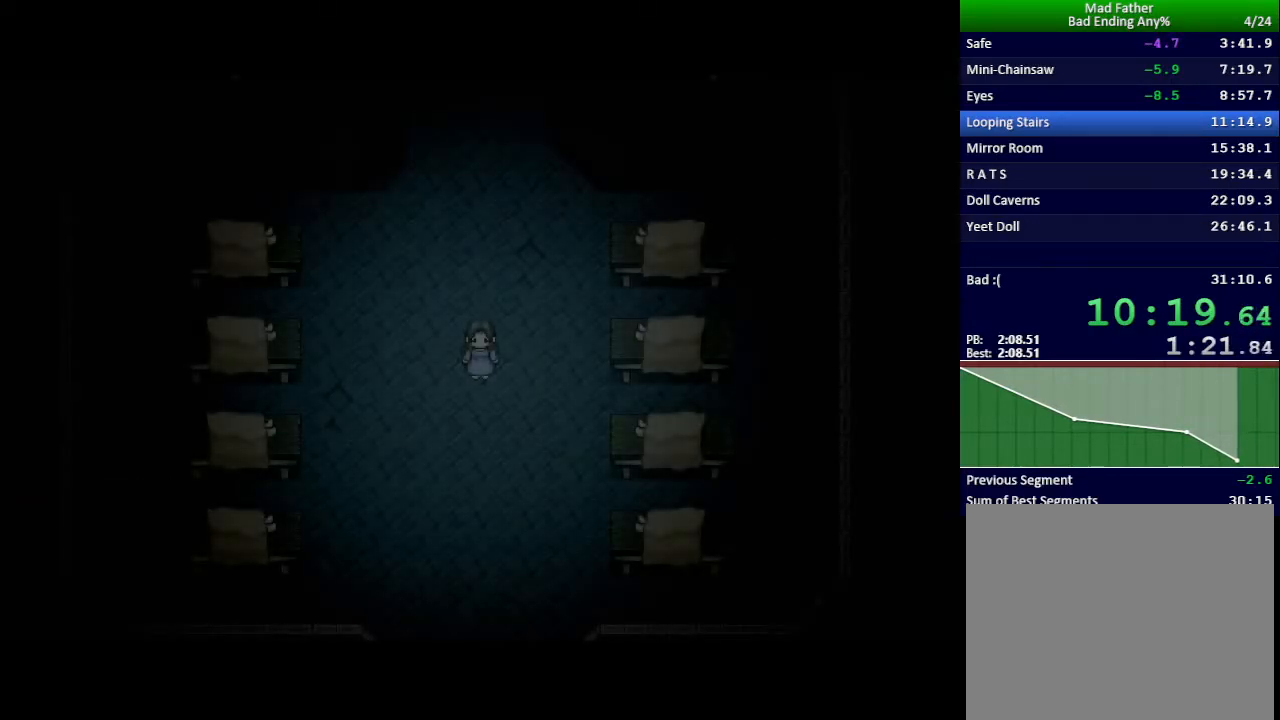
{"keys": ["x"], "events": []}
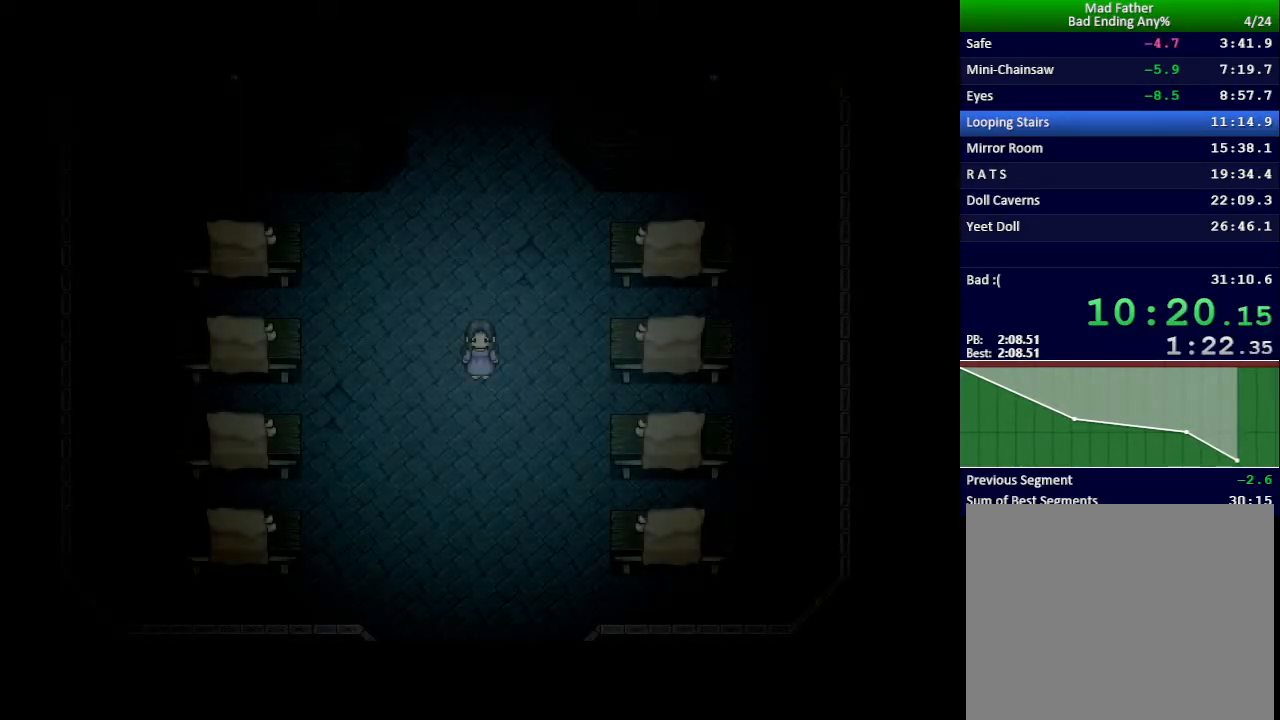
{"keys": ["x"], "events": []}
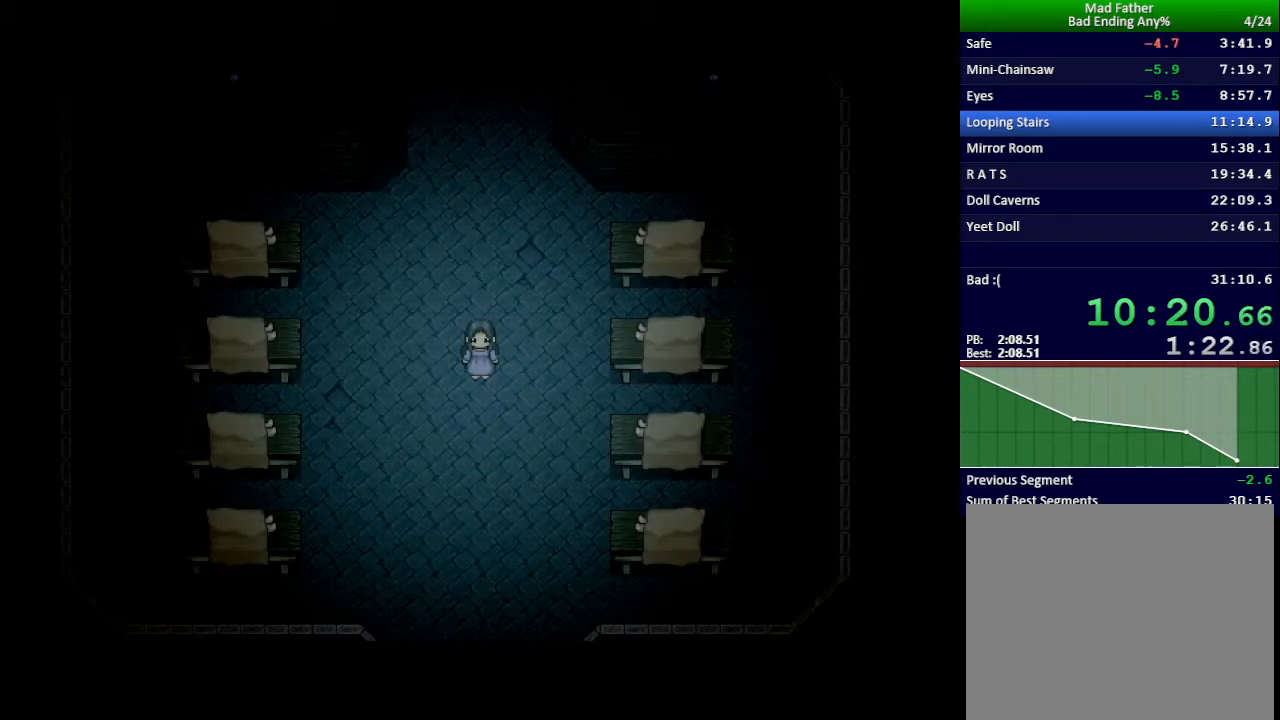
{"keys": ["x"], "events": []}
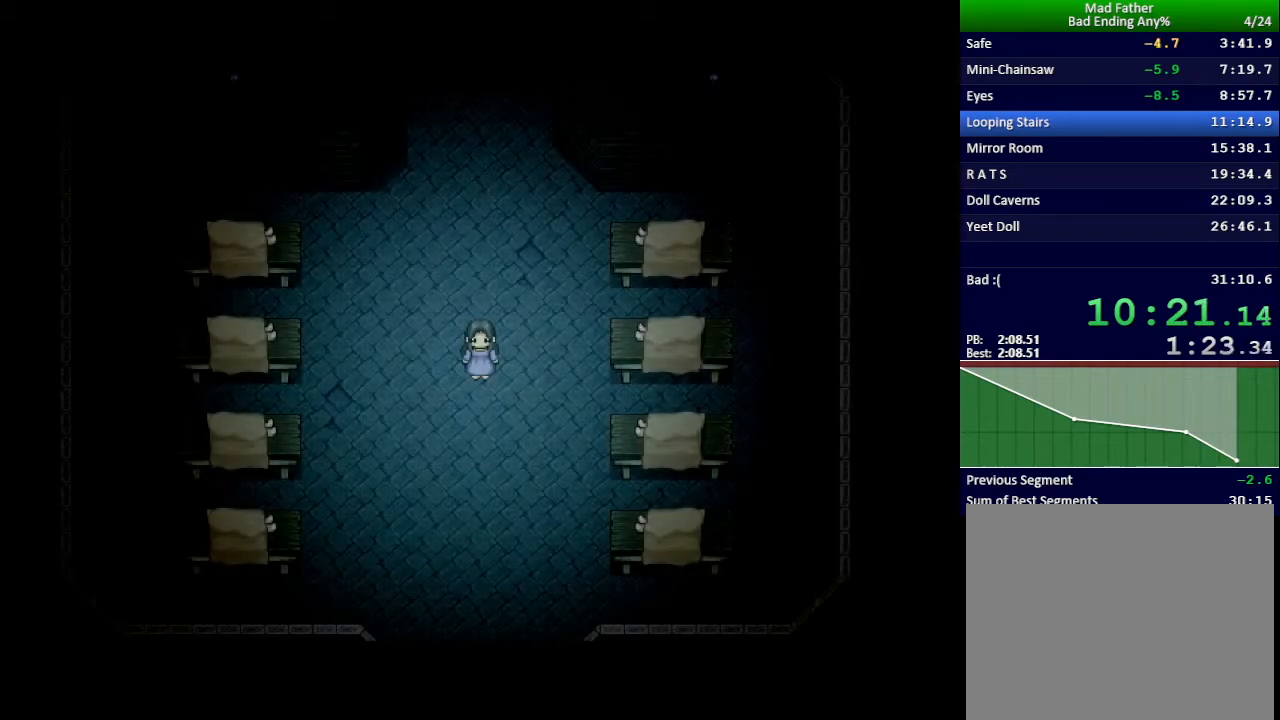
{"keys": ["x"], "events": []}